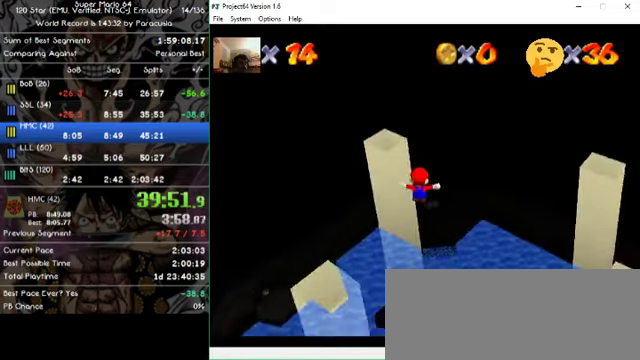
Gameplay with a controller (Nintendo layout); each line is a JSON object with the inputs held at the frame after it. "events" lists button and stick changes between this image and that frame as [ms after this image, input, new state], when the widget could be followed in between. Not read: A B L1 L3 R1 R3 X Y Z.
{"buttons": [], "left_stick": "right", "events": [[400, "left_stick", "center"], [467, "left_stick", "right"]]}
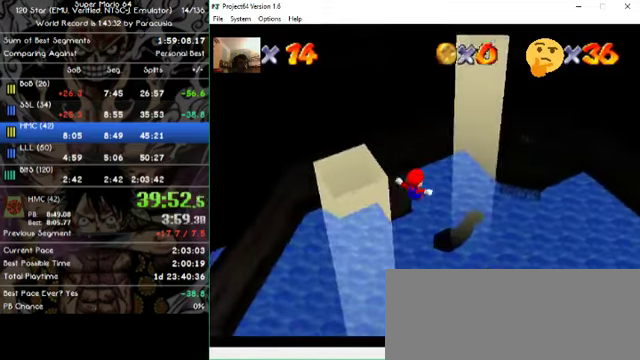
{"buttons": [], "left_stick": "right", "events": []}
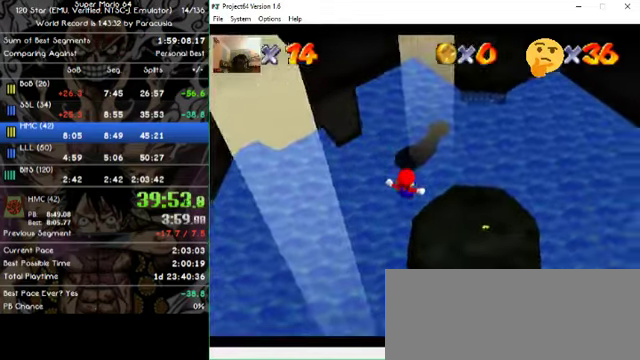
{"buttons": [], "left_stick": "up-right", "events": [[500, "left_stick", "up-right"]]}
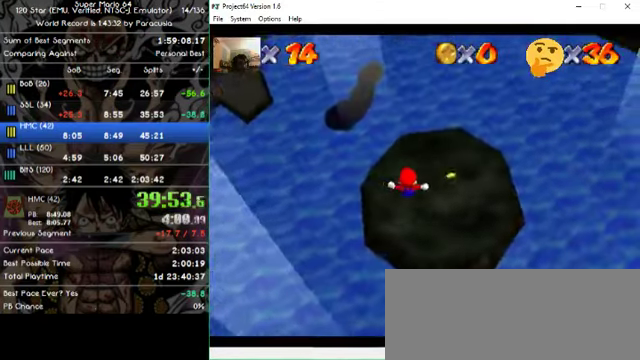
{"buttons": [], "left_stick": "up-right", "events": []}
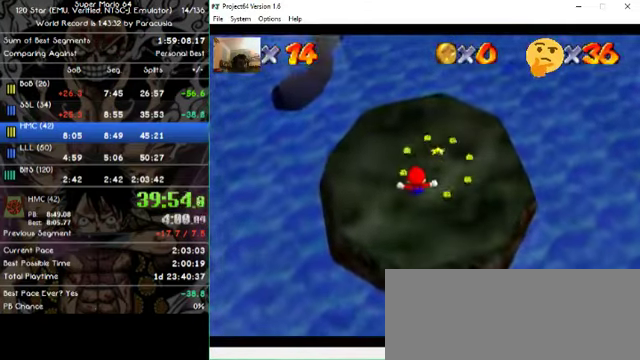
{"buttons": [], "left_stick": "up-right", "events": []}
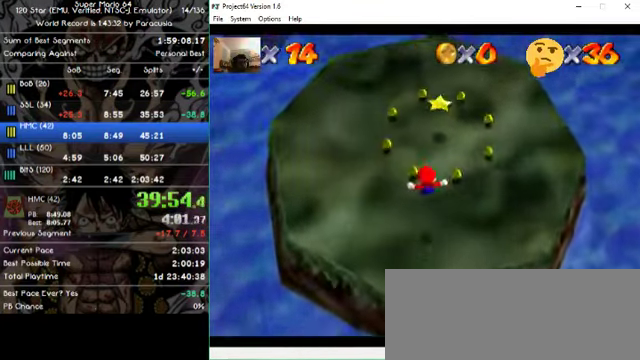
{"buttons": [], "left_stick": "up-right", "events": []}
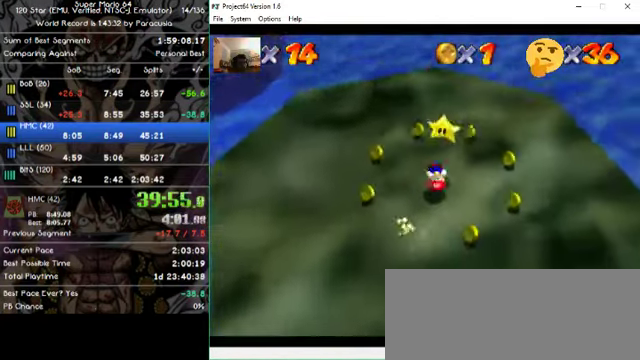
{"buttons": [], "left_stick": "center", "events": [[233, "left_stick", "center"]]}